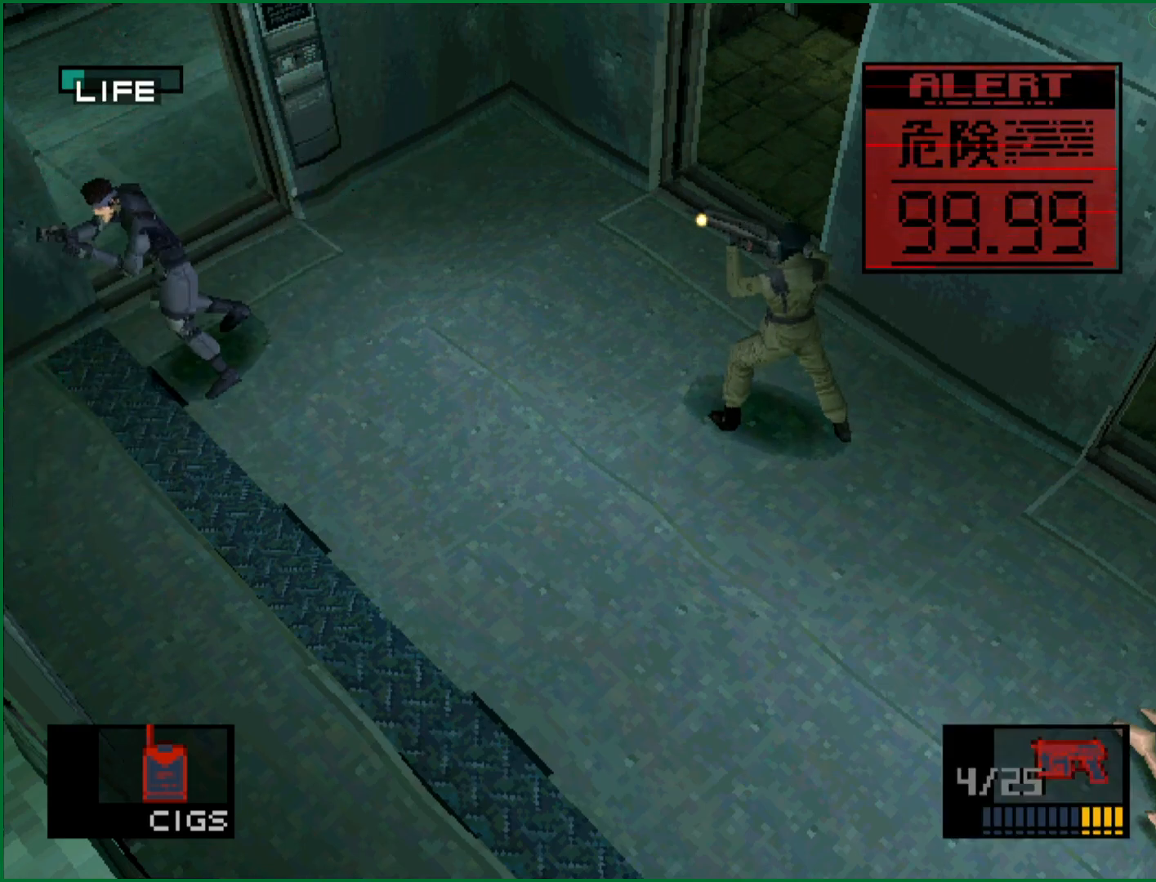
Gameplay with a controller (PlayStation layout); each line is a JSON object with the inputs held at the frame after it. "button_events" lists button changes between this image and that frame as [ms after this image, input, new state], when the widget could be followed in between (sticks are given only as held states). This document gives stick clicks only as held states, not as events. Not read: L1 R1 R3 right_stick.
{"buttons": [], "left_stick": "up-right", "button_events": []}
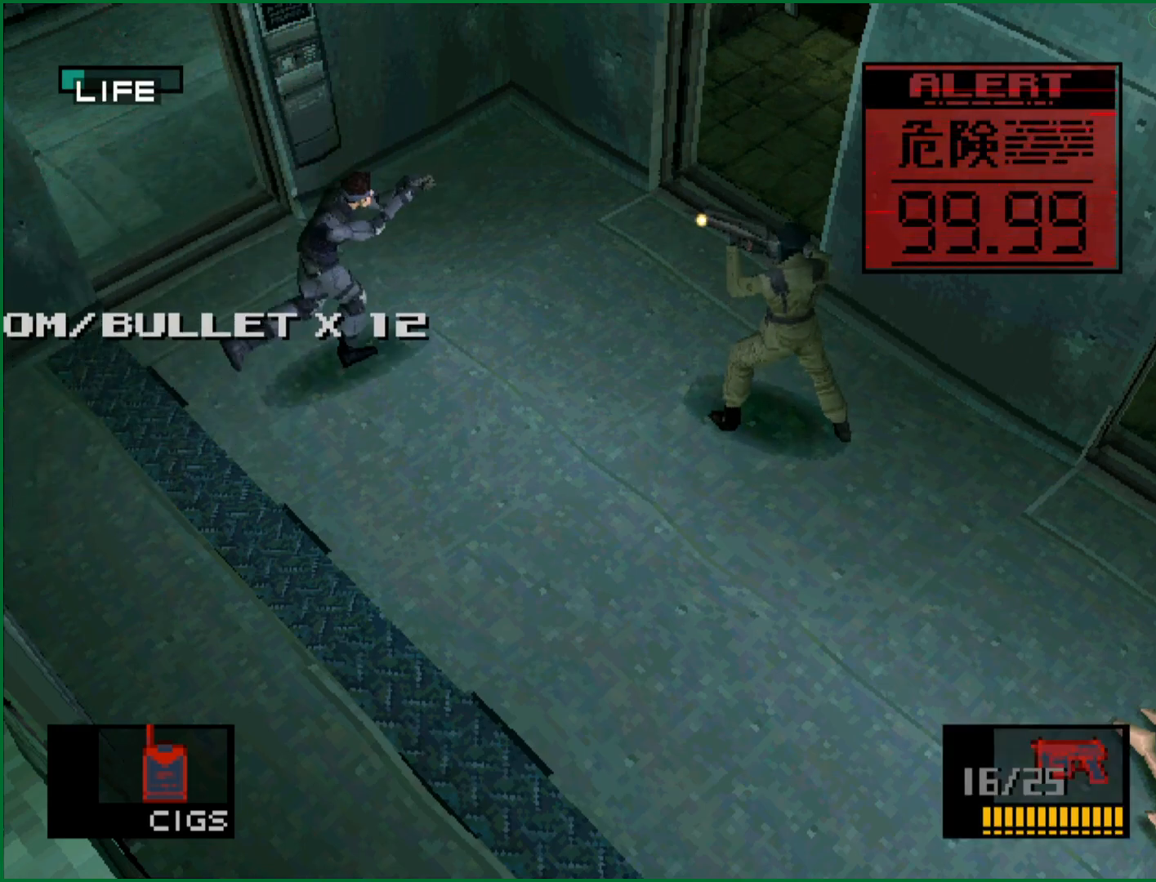
{"buttons": [], "left_stick": "down-left", "button_events": []}
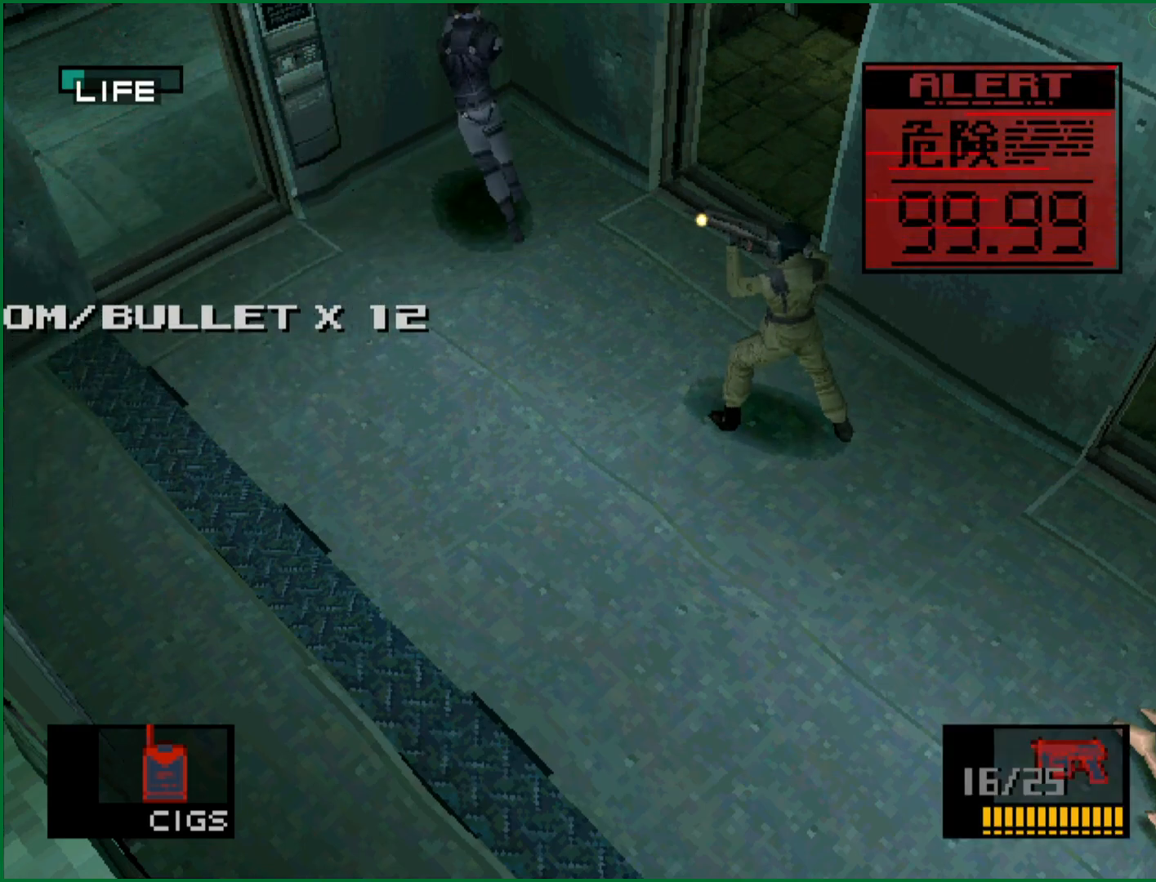
{"buttons": ["SQUARE", "DPAD_DOWN", "DPAD_LEFT"], "left_stick": "center", "button_events": [[50, "SQUARE", "down"], [283, "DPAD_DOWN", "down"], [283, "DPAD_LEFT", "down"]]}
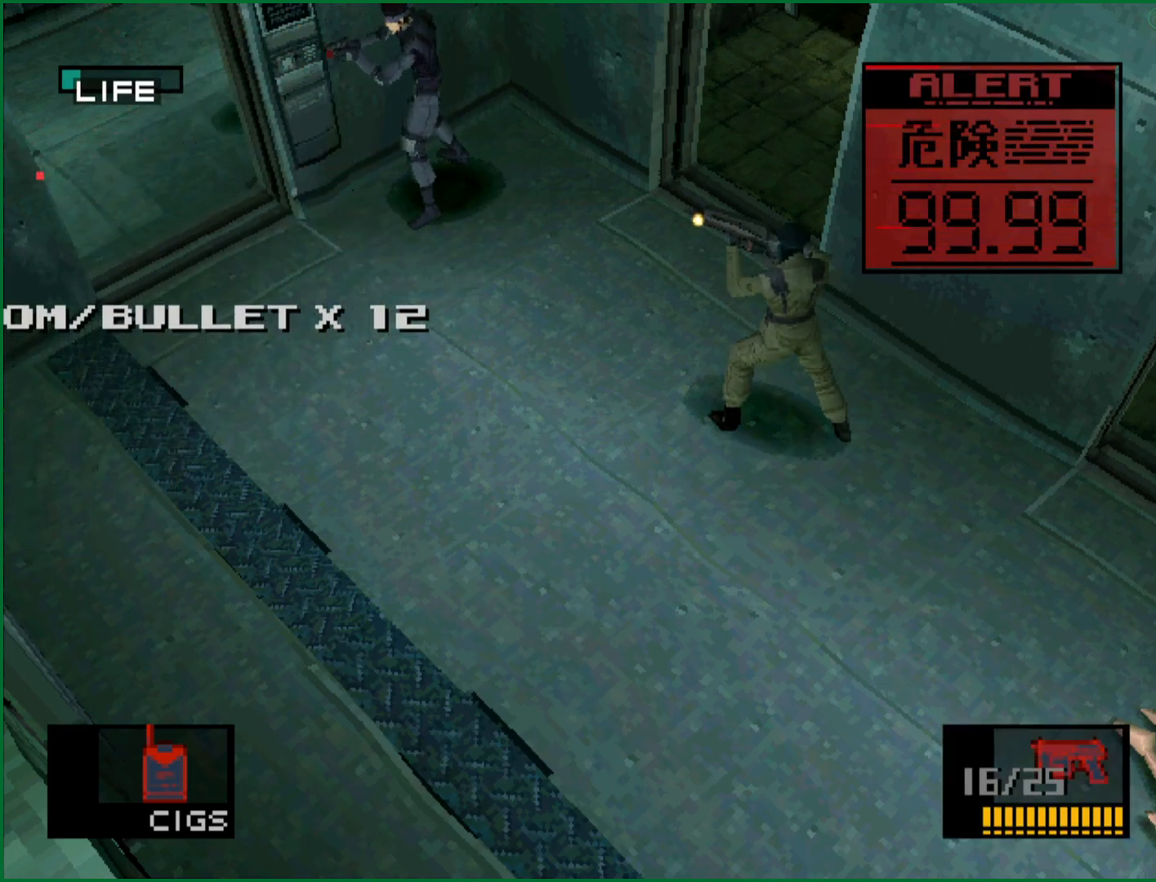
{"buttons": ["SQUARE"], "left_stick": "center", "button_events": [[233, "DPAD_DOWN", "up"], [233, "DPAD_LEFT", "up"]]}
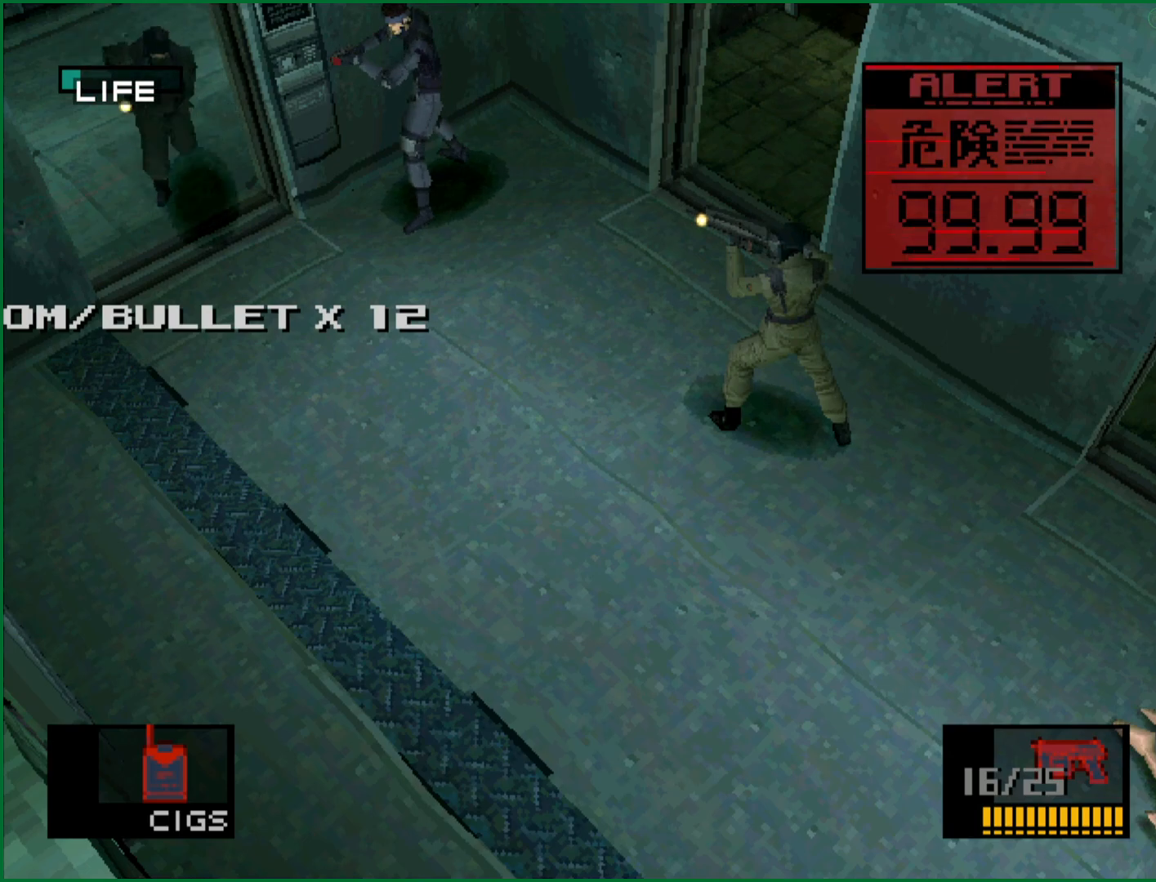
{"buttons": [], "left_stick": "center", "button_events": [[300, "SQUARE", "up"], [367, "SQUARE", "down"], [500, "SQUARE", "up"]]}
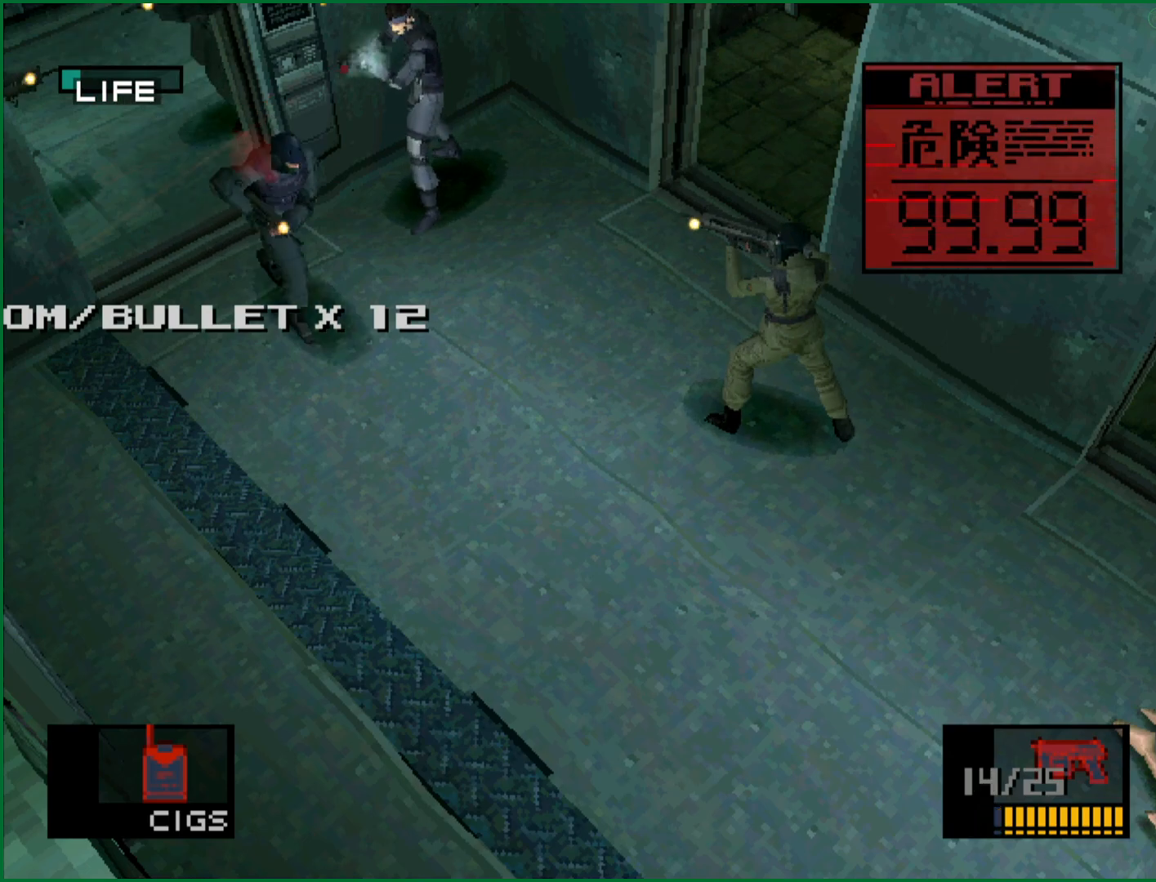
{"buttons": ["SQUARE"], "left_stick": "center", "button_events": [[50, "SQUARE", "down"]]}
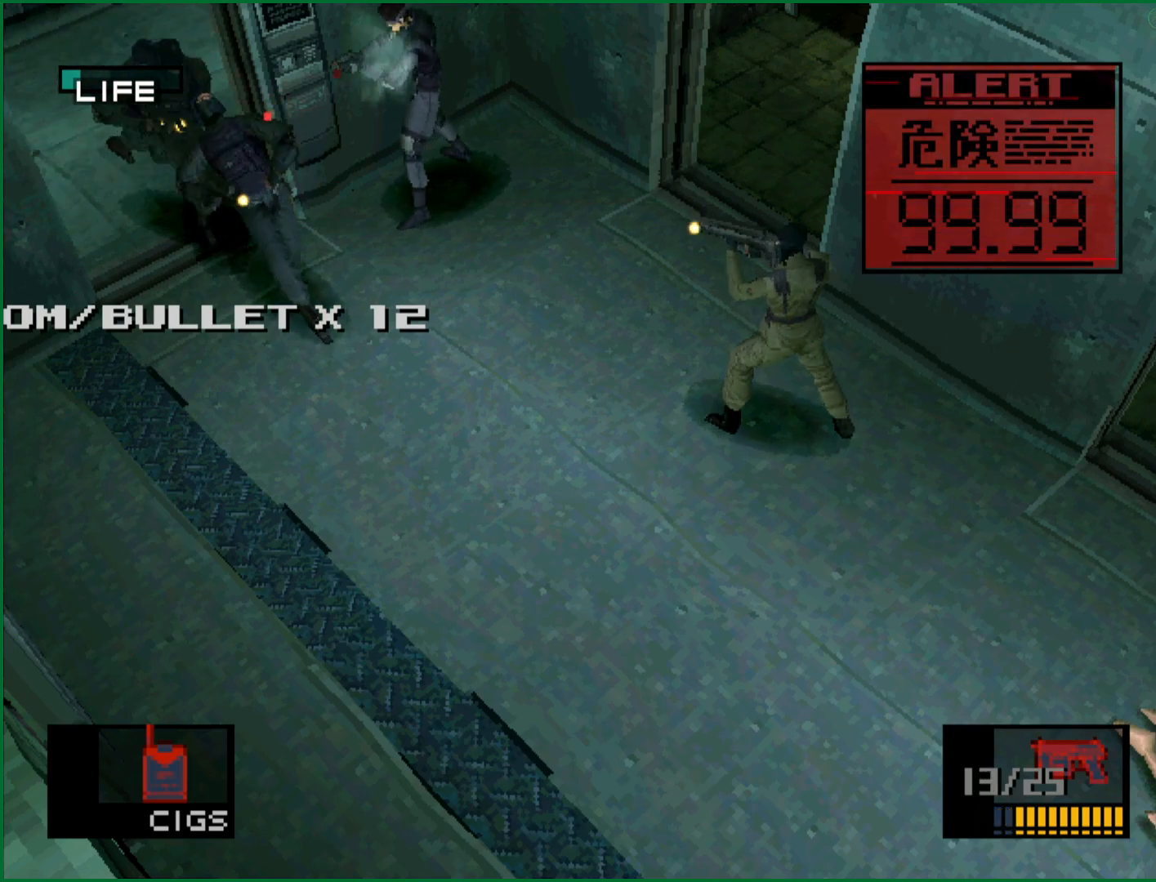
{"buttons": [], "left_stick": "center", "button_events": [[100, "SQUARE", "up"], [150, "SQUARE", "down"], [400, "SQUARE", "up"], [450, "SQUARE", "down"], [500, "SQUARE", "up"]]}
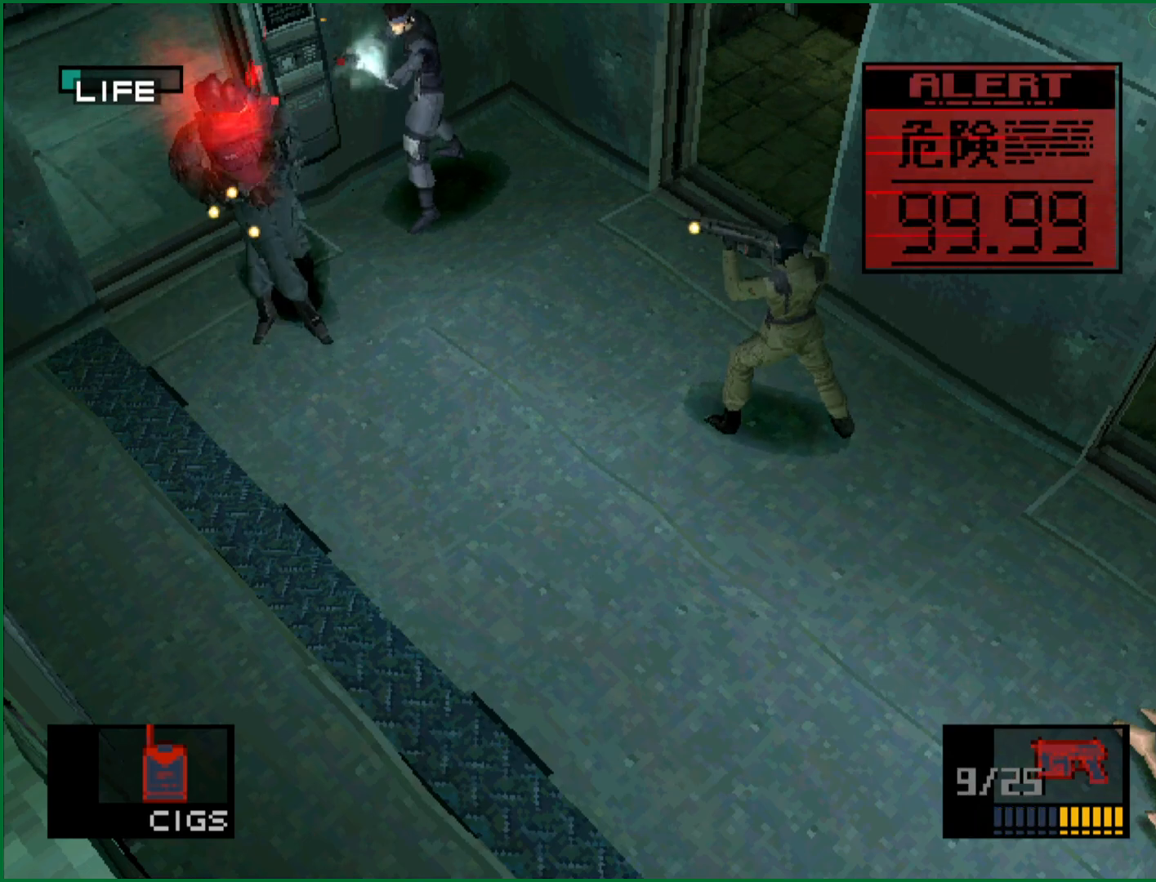
{"buttons": [], "left_stick": "center", "button_events": [[50, "SQUARE", "down"], [183, "SQUARE", "up"]]}
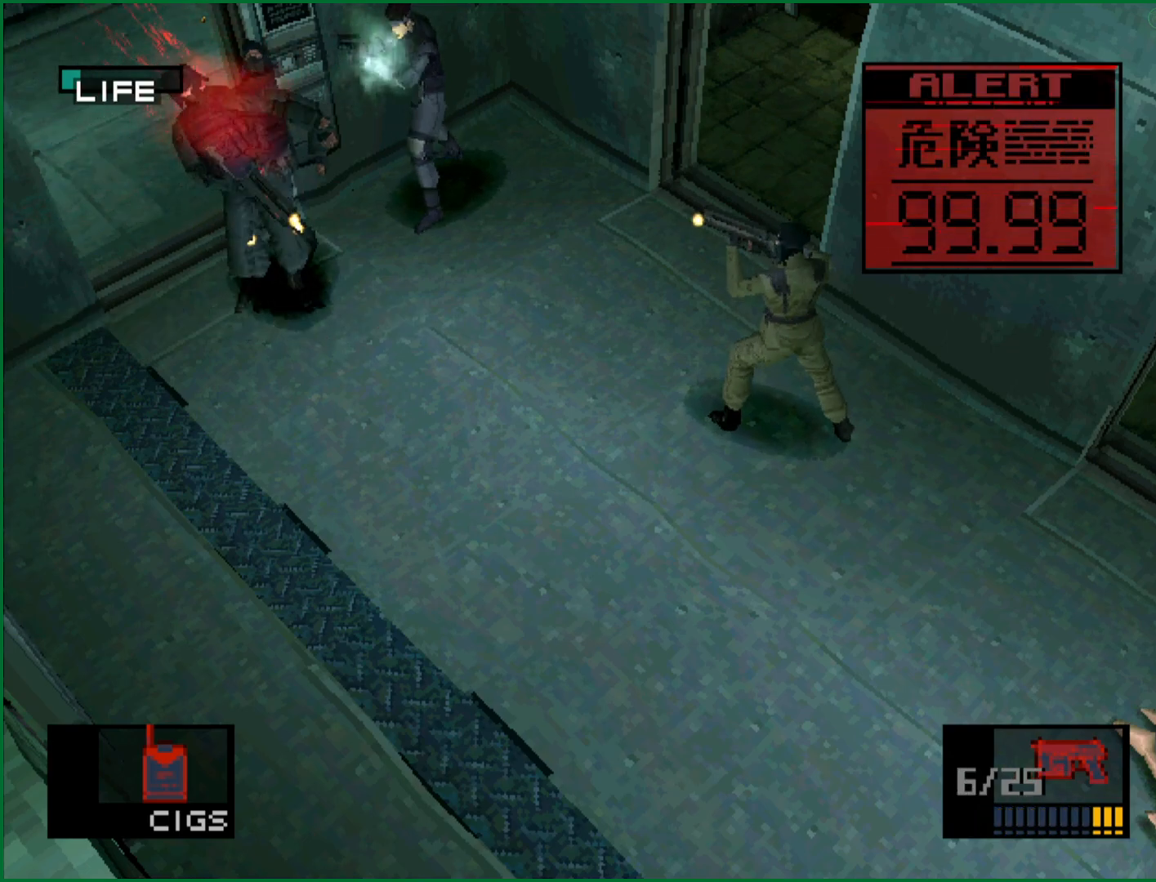
{"buttons": [], "left_stick": "center", "button_events": []}
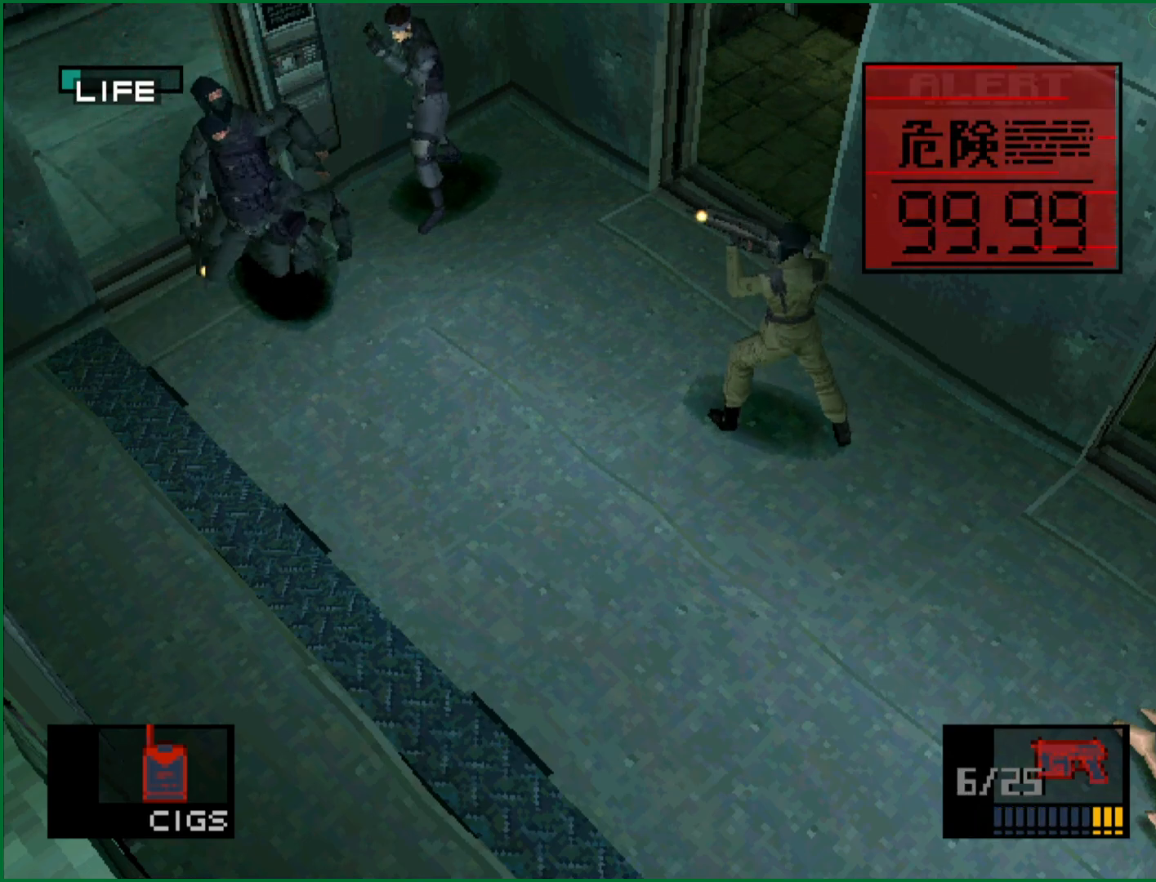
{"buttons": [], "left_stick": "down-left", "button_events": []}
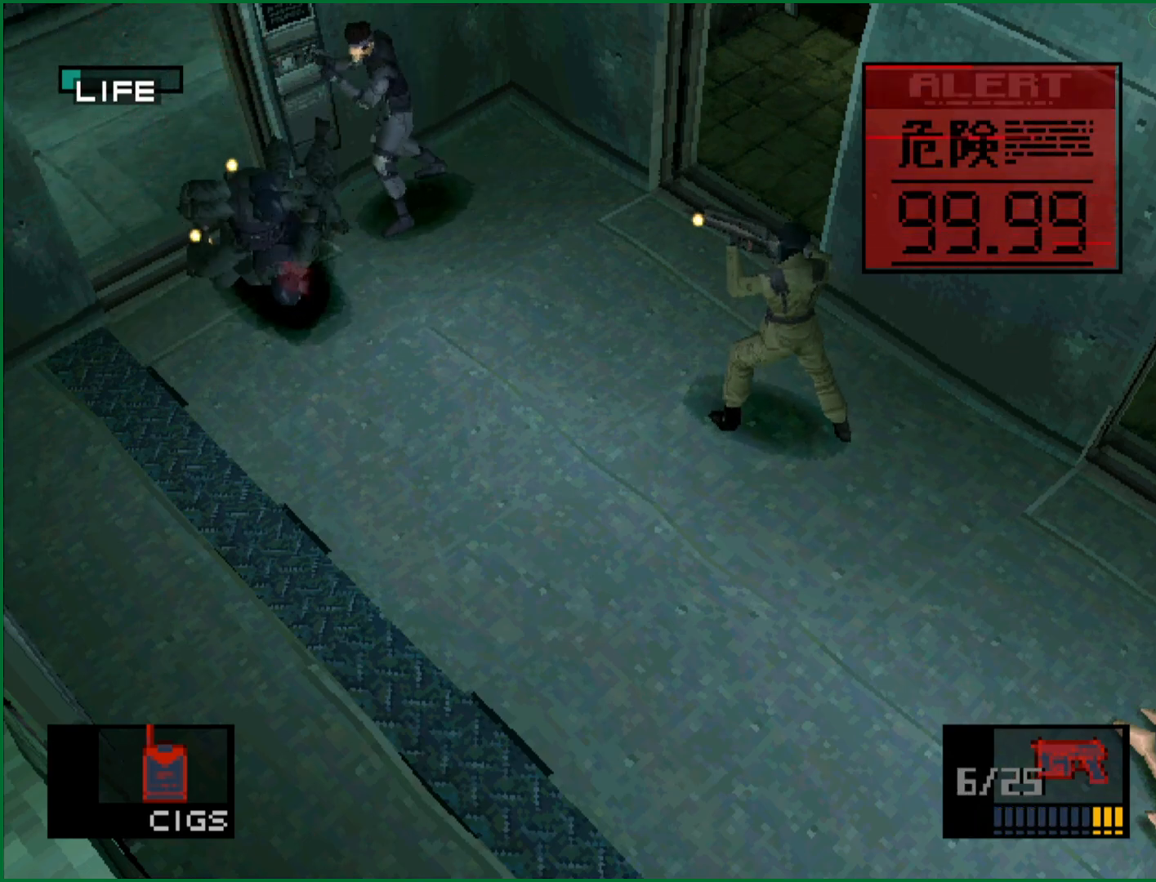
{"buttons": ["DPAD_RIGHT"], "left_stick": "center", "button_events": [[500, "DPAD_RIGHT", "down"]]}
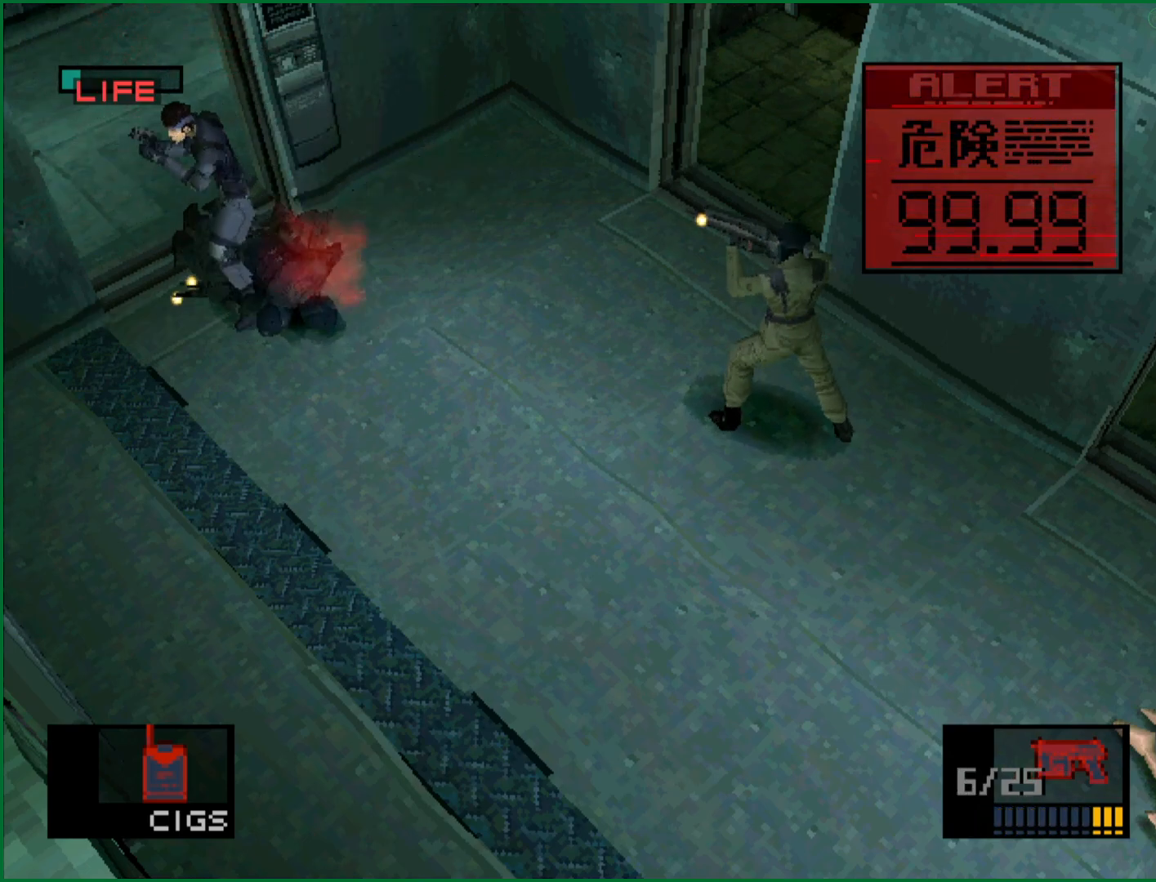
{"buttons": [], "left_stick": "center", "button_events": [[100, "DPAD_RIGHT", "up"]]}
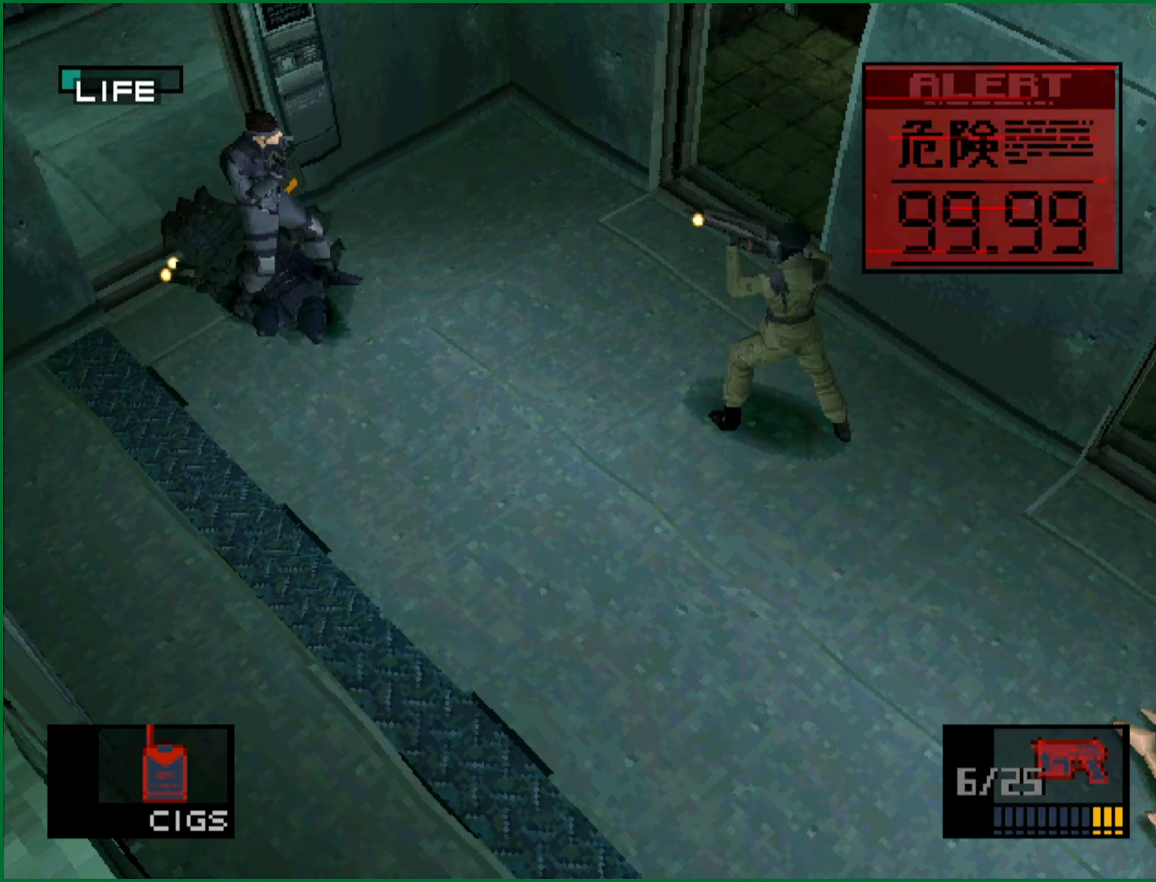
{"buttons": [], "left_stick": "center", "button_events": []}
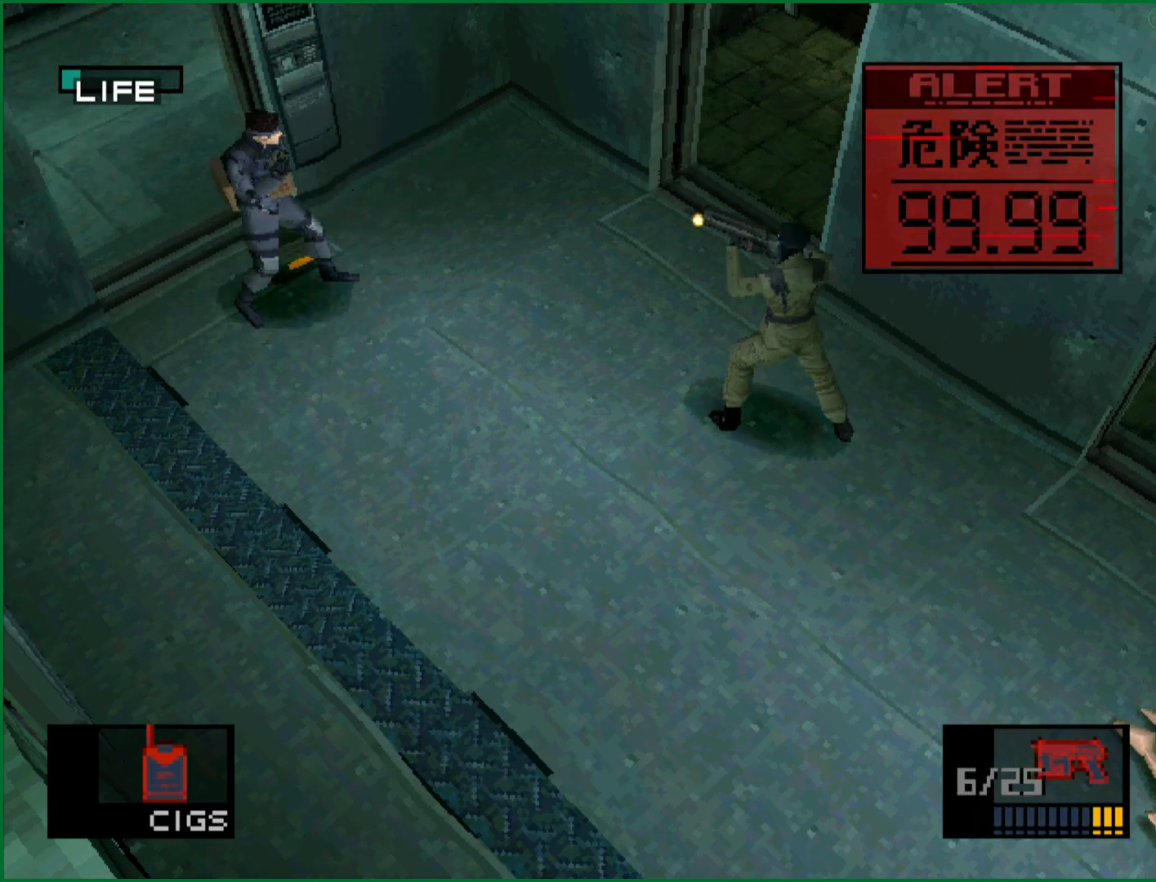
{"buttons": [], "left_stick": "up-right", "button_events": []}
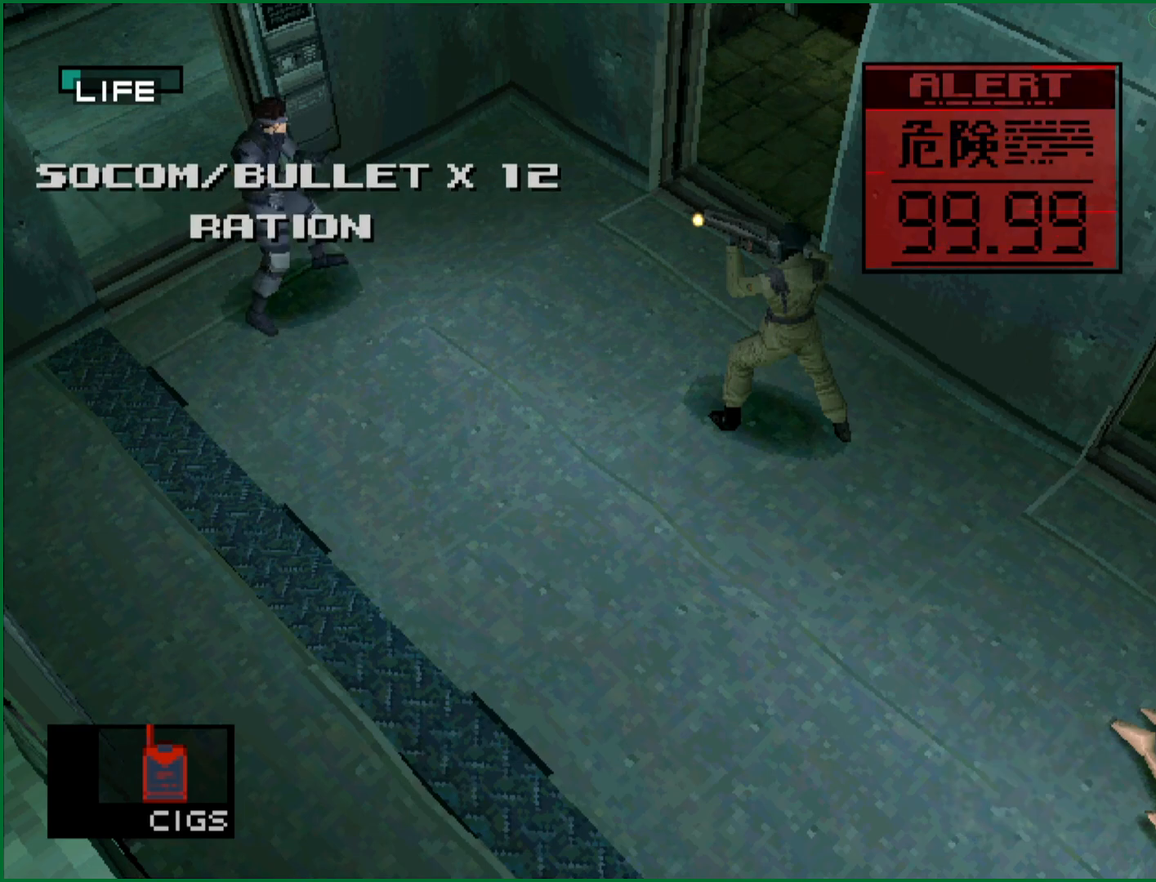
{"buttons": ["SQUARE"], "left_stick": "down-left", "button_events": [[383, "SQUARE", "down"]]}
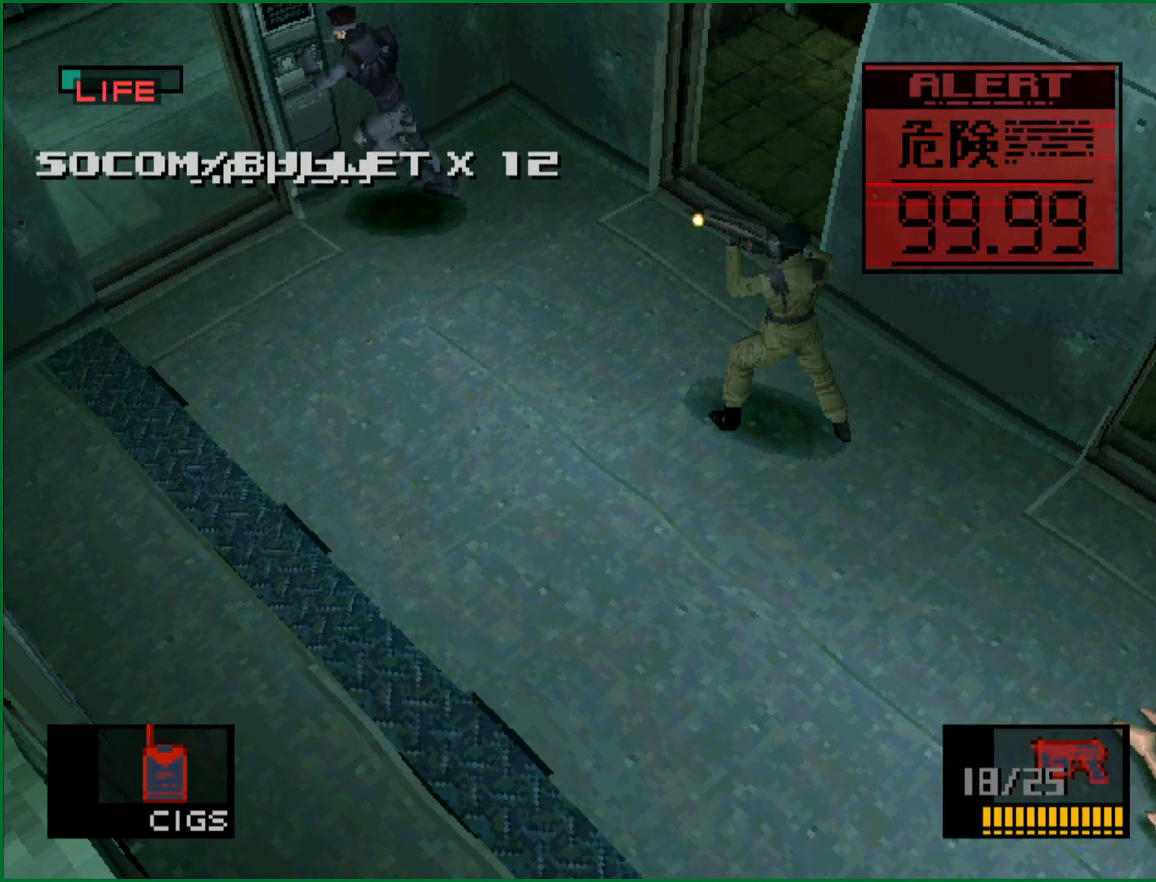
{"buttons": ["SQUARE", "DPAD_DOWN", "DPAD_LEFT"], "left_stick": "center", "button_events": [[150, "DPAD_LEFT", "down"], [167, "DPAD_DOWN", "down"]]}
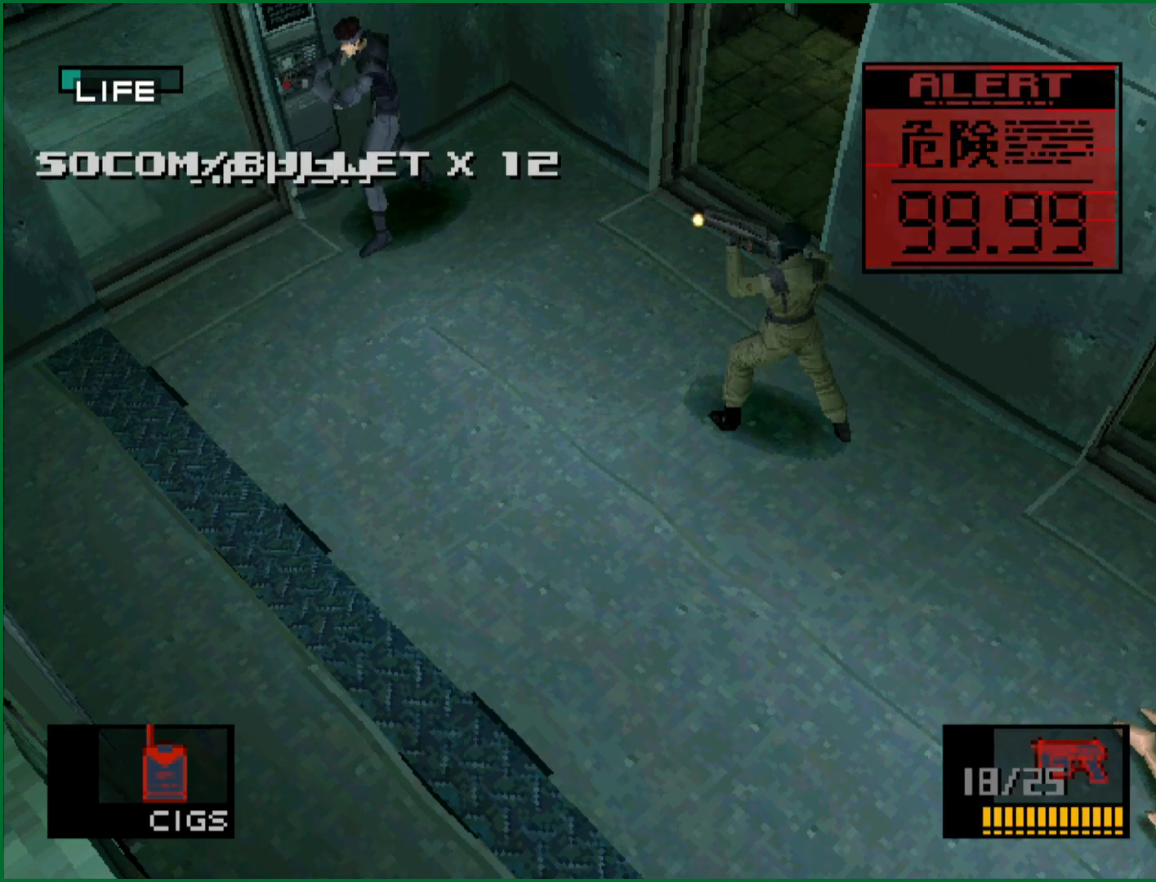
{"buttons": ["SQUARE", "DPAD_DOWN", "DPAD_LEFT"], "left_stick": "center", "button_events": []}
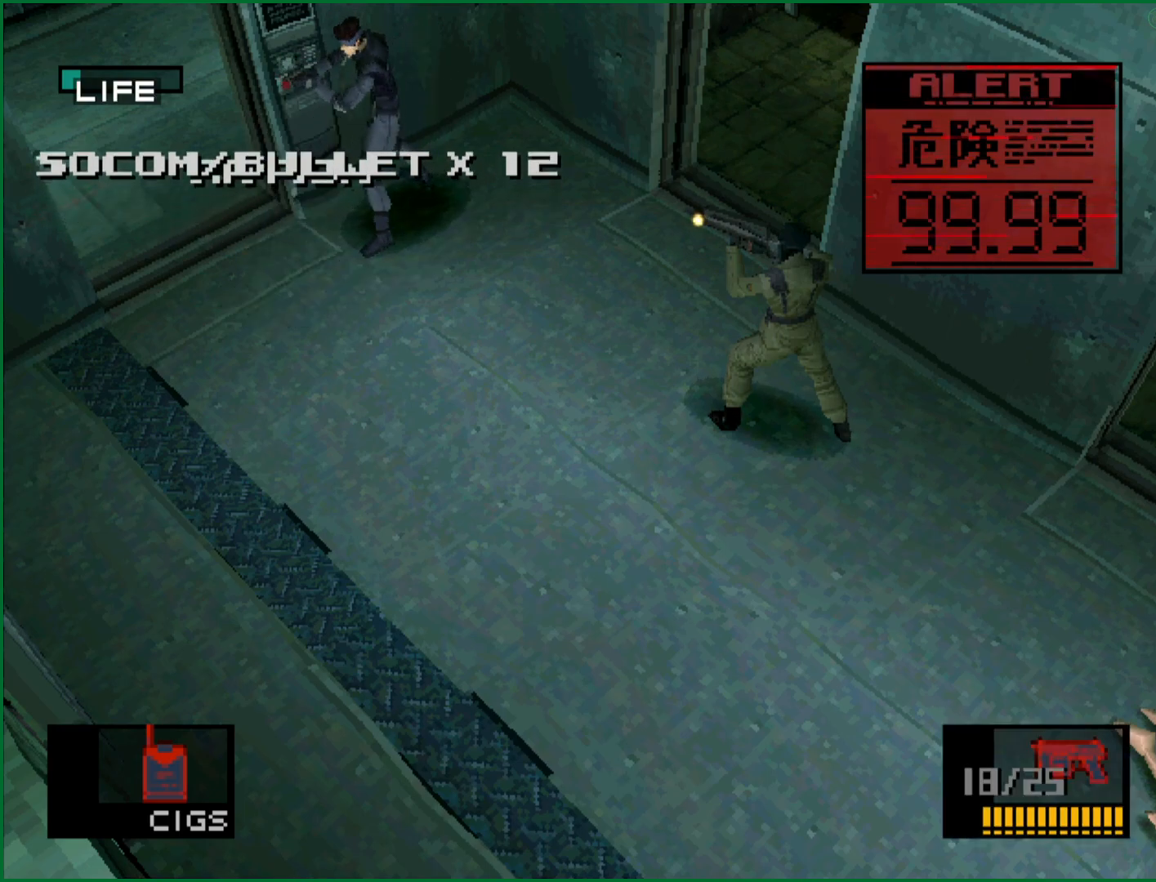
{"buttons": ["SQUARE", "DPAD_DOWN", "DPAD_LEFT"], "left_stick": "center", "button_events": []}
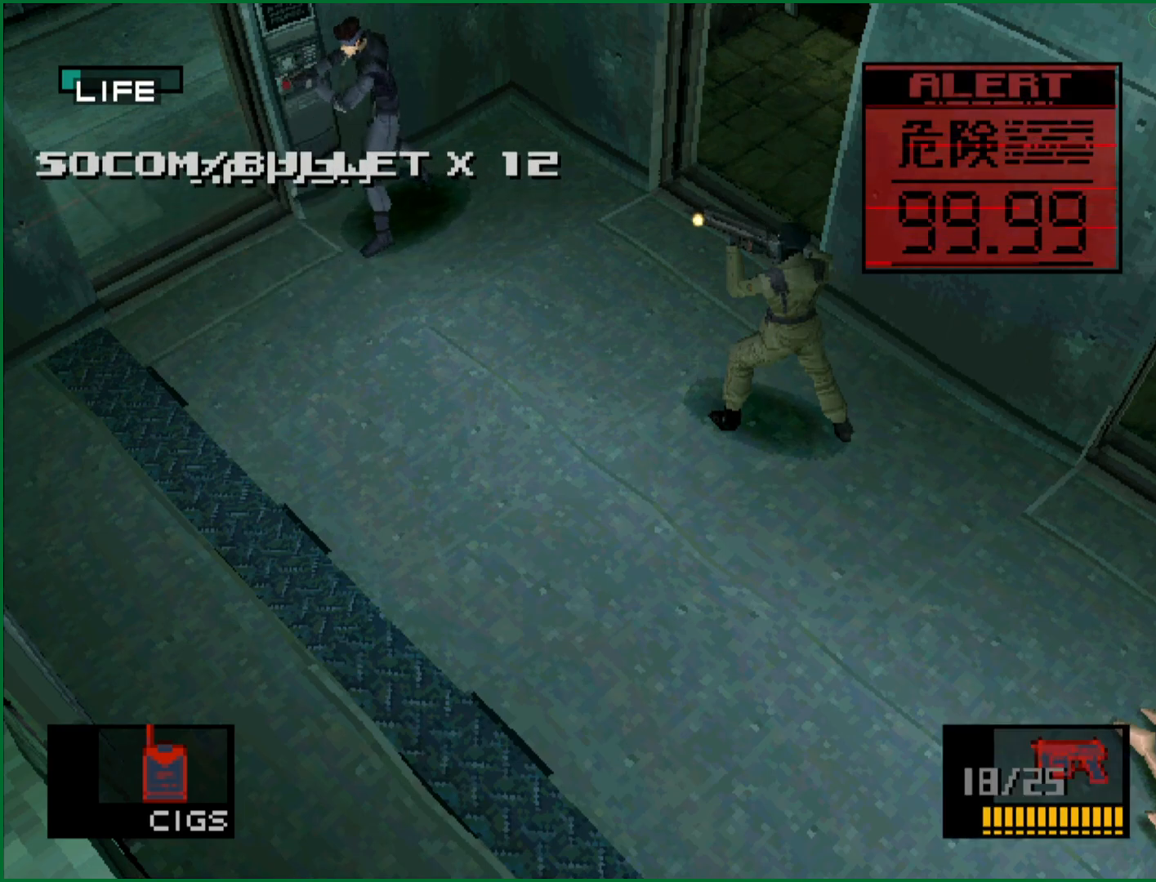
{"buttons": ["SQUARE", "DPAD_DOWN", "DPAD_LEFT"], "left_stick": "center", "button_events": []}
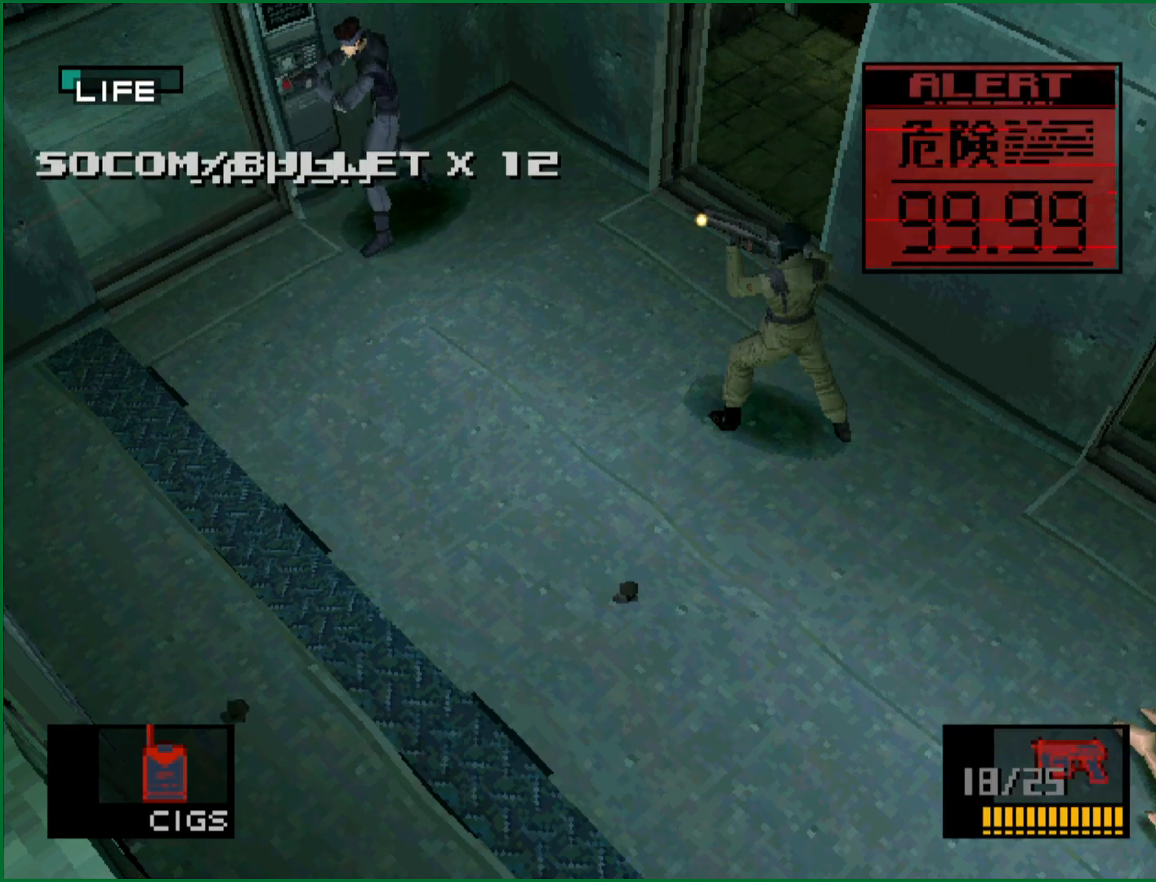
{"buttons": ["SQUARE", "DPAD_DOWN", "DPAD_LEFT"], "left_stick": "center", "button_events": []}
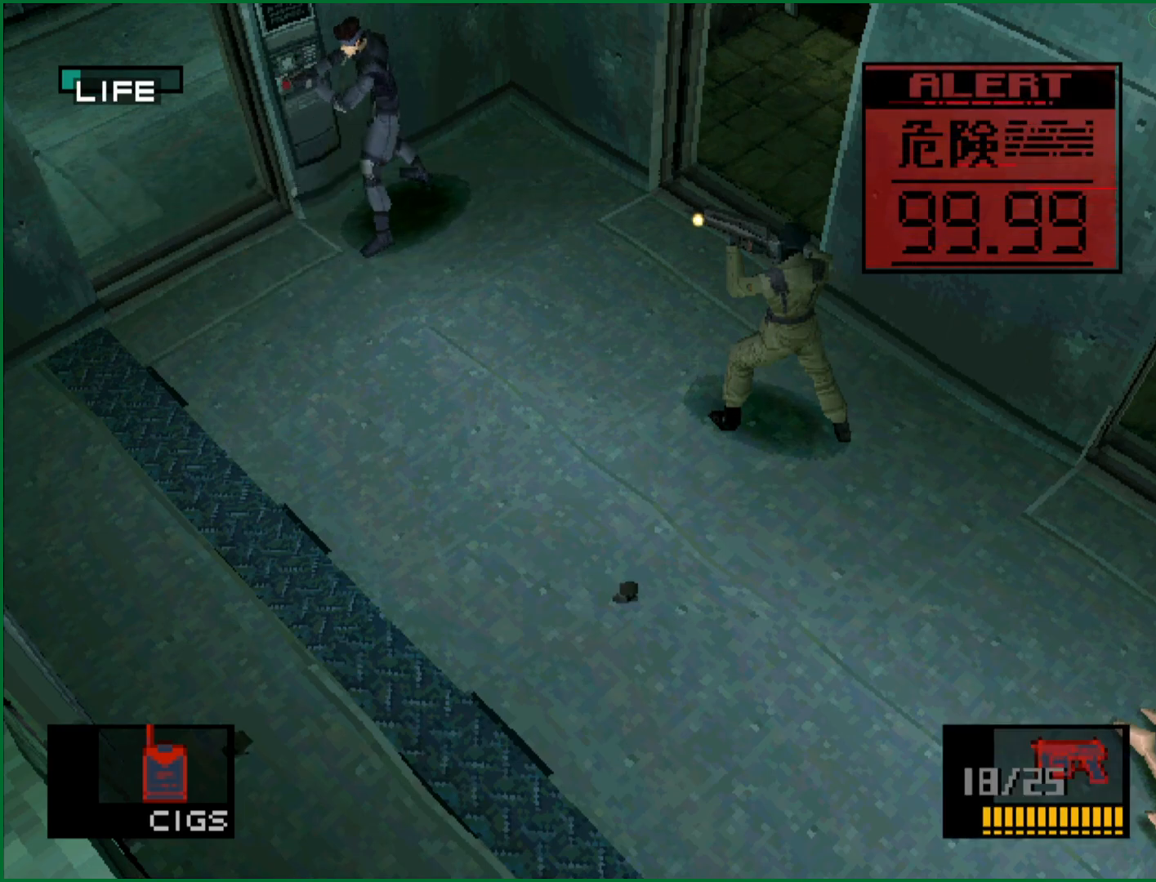
{"buttons": ["SQUARE"], "left_stick": "center", "button_events": [[350, "DPAD_LEFT", "up"], [367, "DPAD_DOWN", "up"]]}
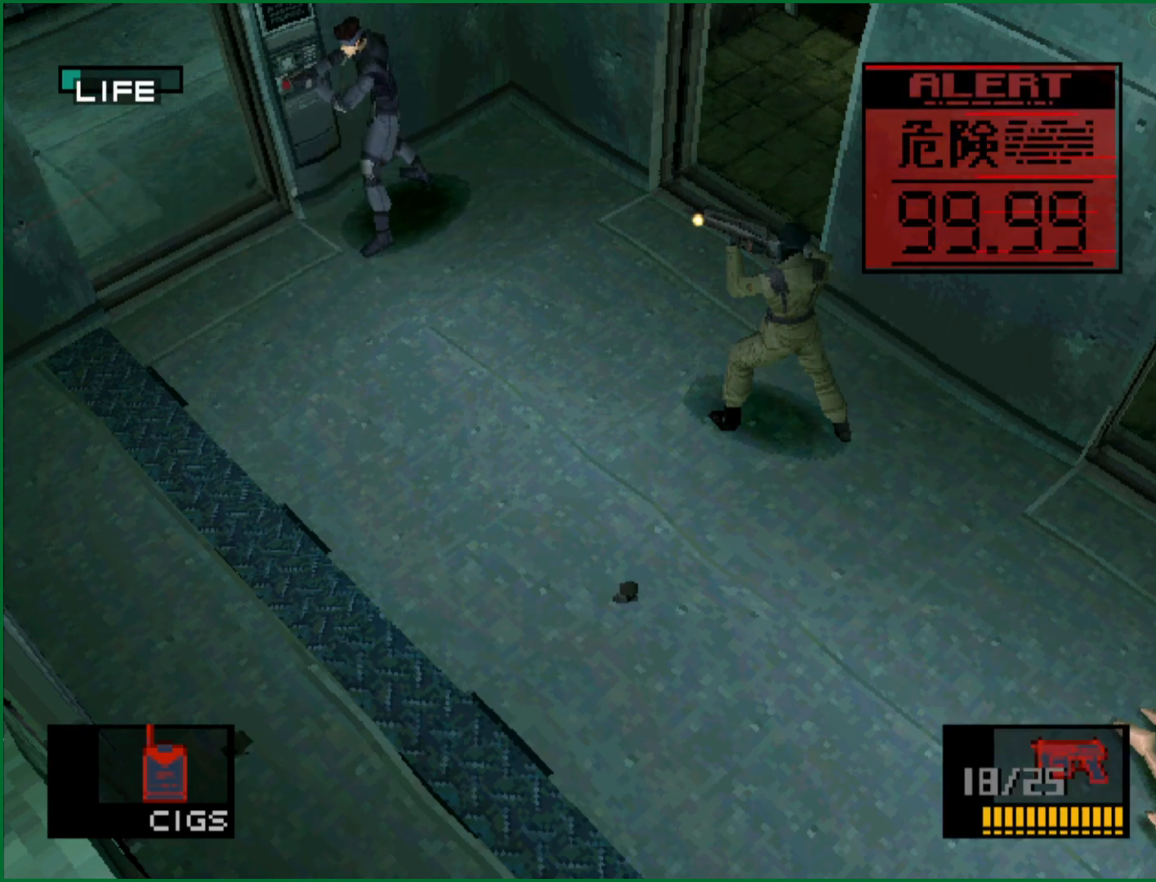
{"buttons": ["SQUARE"], "left_stick": "center", "button_events": []}
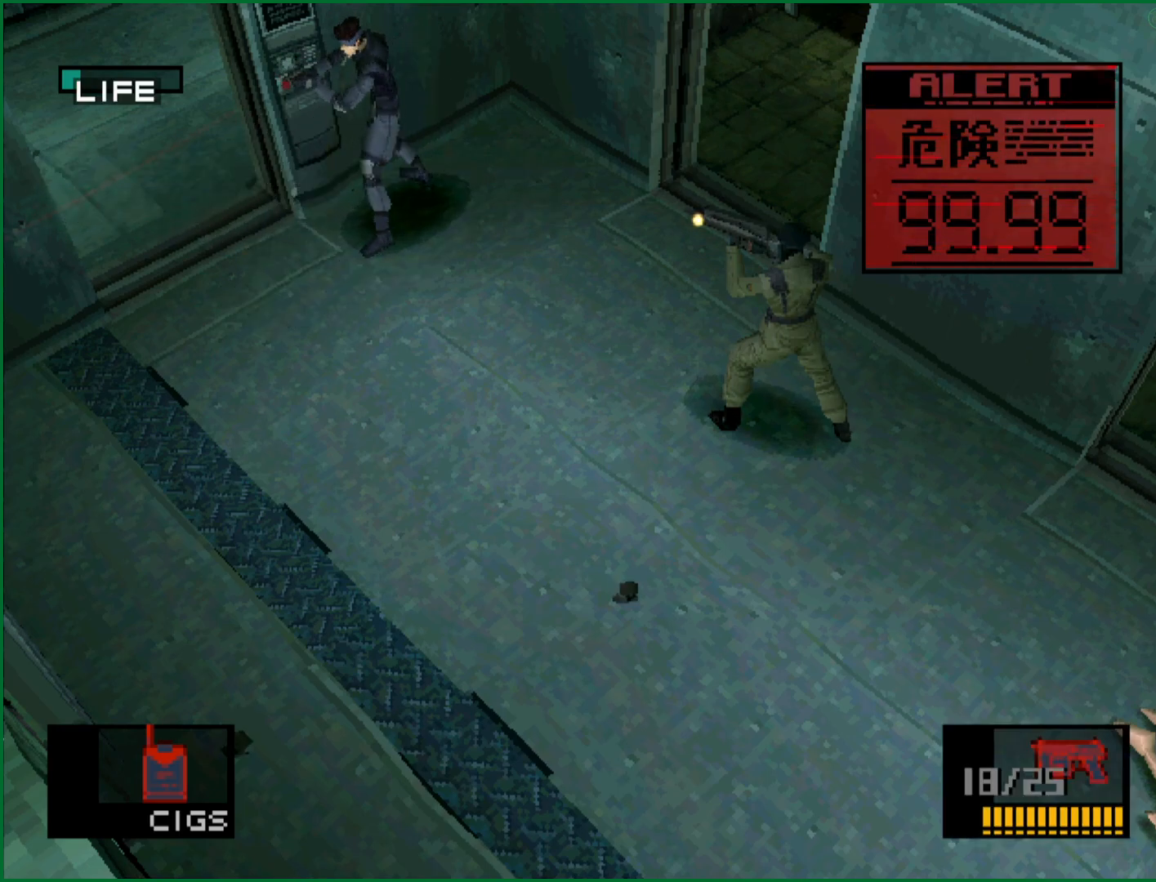
{"buttons": ["SQUARE"], "left_stick": "center", "button_events": []}
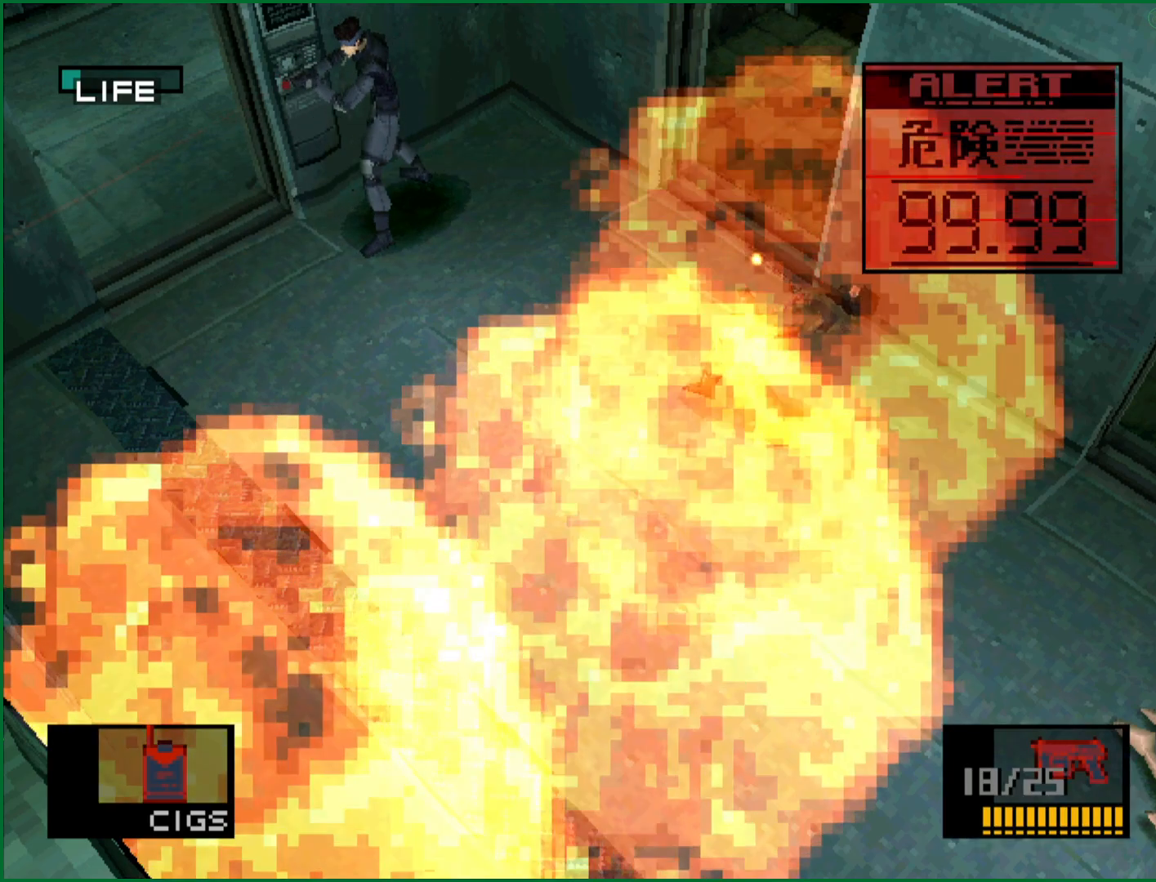
{"buttons": ["SQUARE"], "left_stick": "center", "button_events": []}
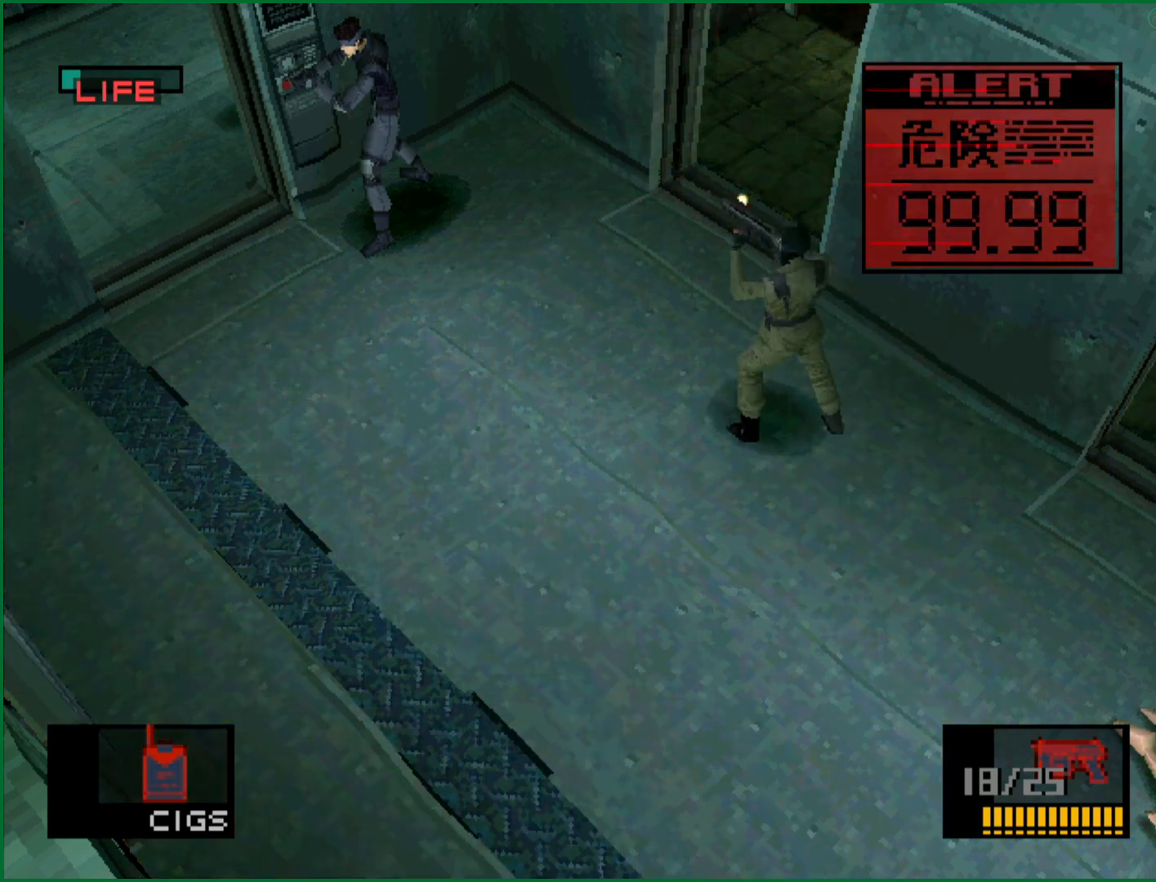
{"buttons": ["SQUARE"], "left_stick": "center", "button_events": []}
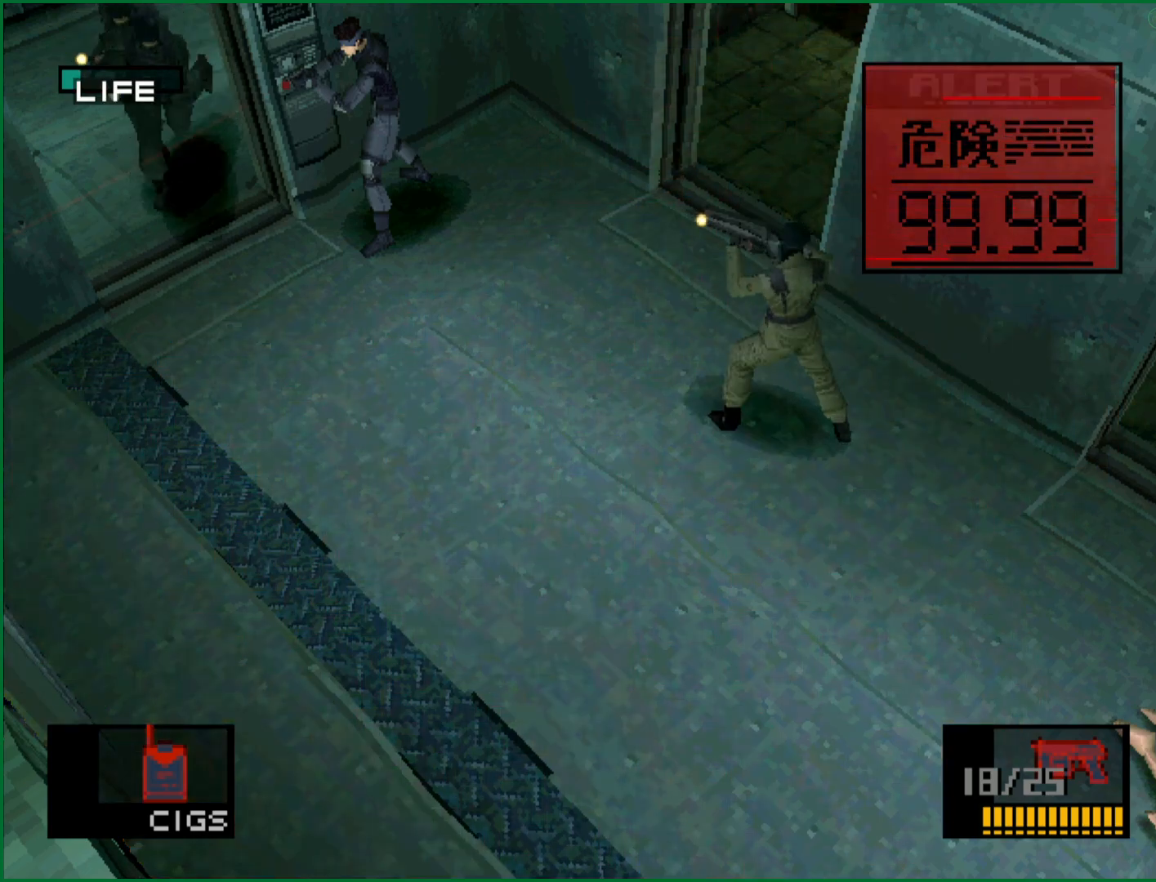
{"buttons": [], "left_stick": "center", "button_events": [[317, "SQUARE", "up"], [367, "SQUARE", "down"], [500, "SQUARE", "up"]]}
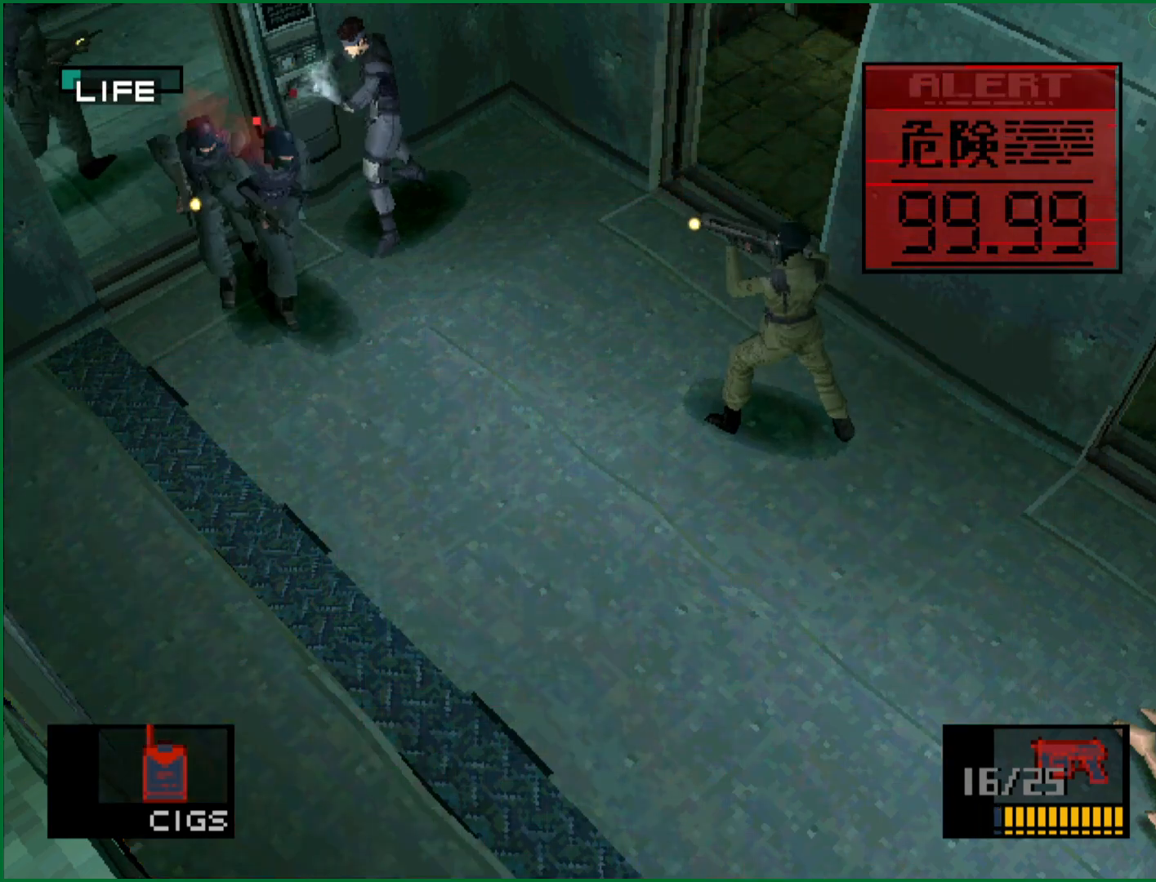
{"buttons": ["SQUARE"], "left_stick": "center", "button_events": [[50, "SQUARE", "down"], [100, "SQUARE", "up"], [150, "SQUARE", "down"], [200, "SQUARE", "up"], [267, "SQUARE", "down"]]}
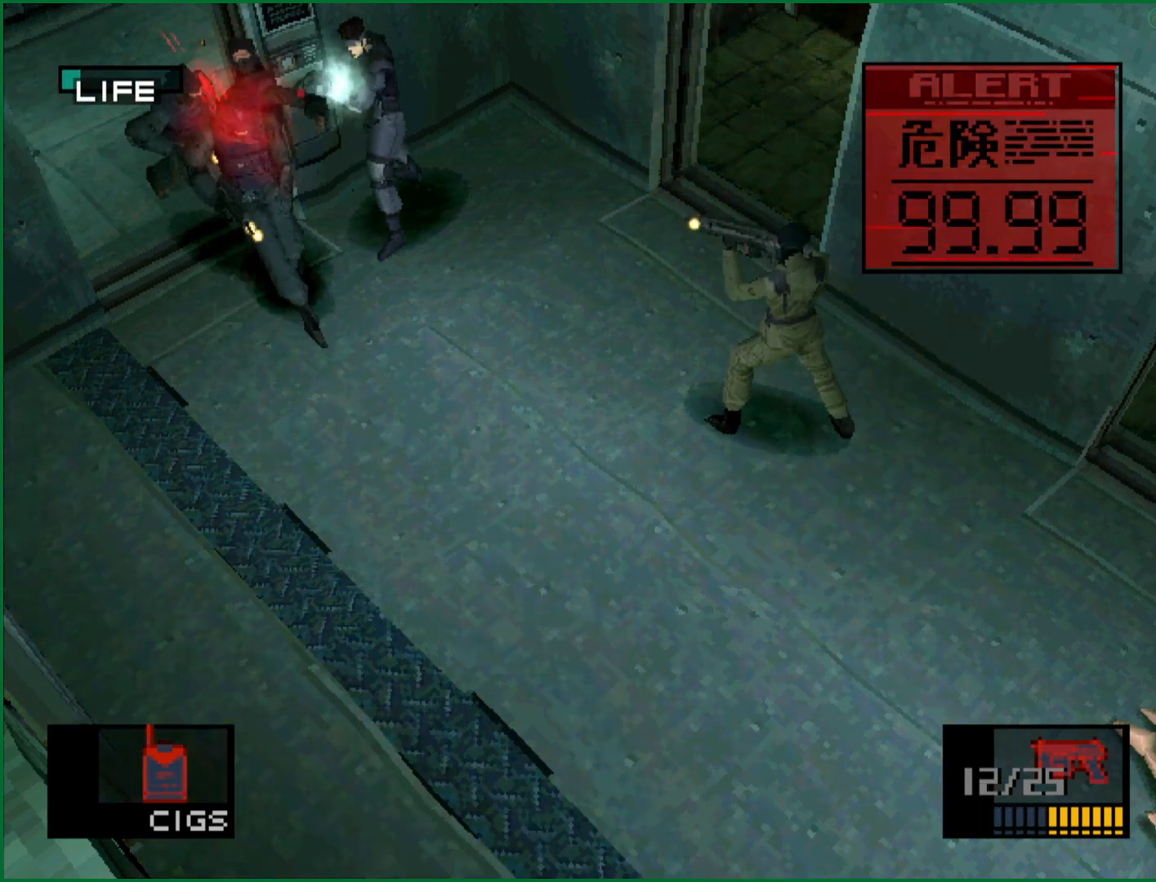
{"buttons": [], "left_stick": "center", "button_events": [[50, "SQUARE", "up"], [100, "SQUARE", "down"], [150, "SQUARE", "up"], [200, "SQUARE", "down"], [250, "SQUARE", "up"]]}
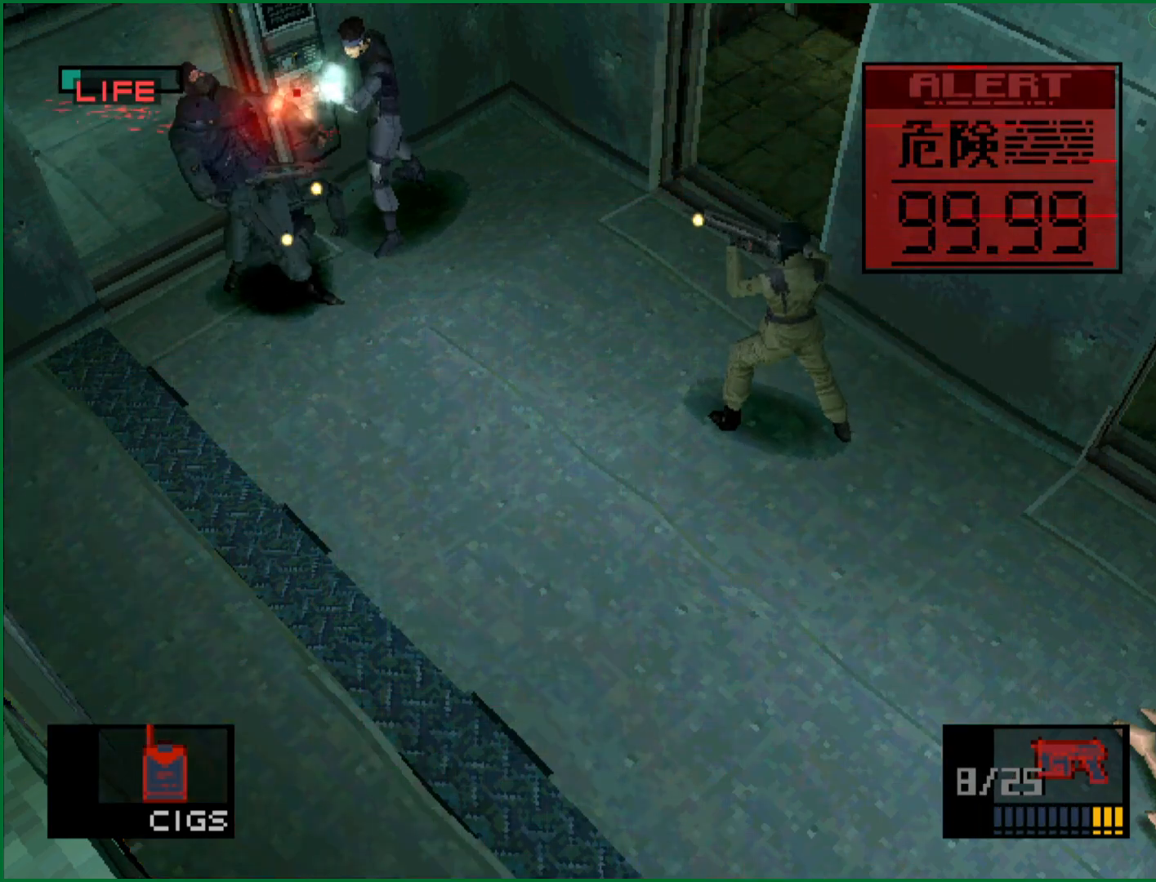
{"buttons": [], "left_stick": "down-right", "button_events": []}